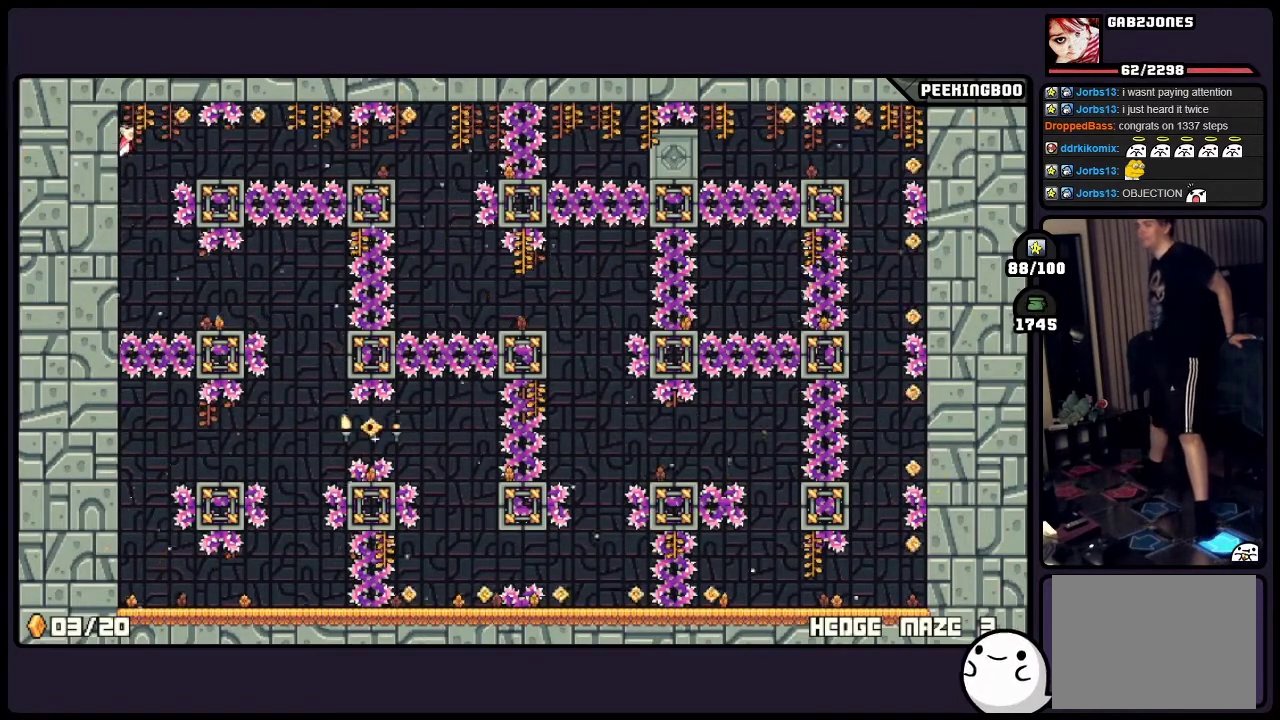
Gameplay with a controller (Xbox layout); each line is a JSON object with the inputs held at the frame after it. "events" lists button and stick changes between this image and that frame as [ms after this image, input, new state], when the widget could be followed in between. Not read: DPAD_LEFT DPAD_RIGHT L3 R3.
{"buttons": [], "events": []}
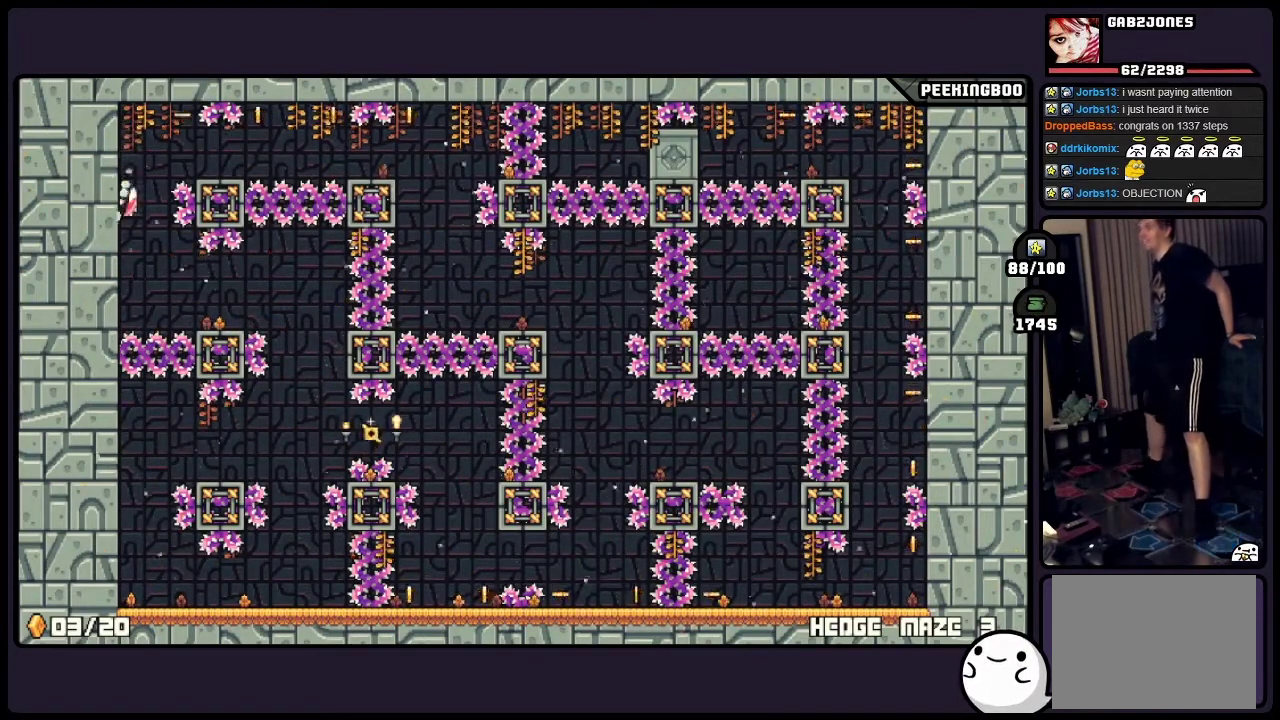
{"buttons": ["A"], "events": [[33, "A", "down"]]}
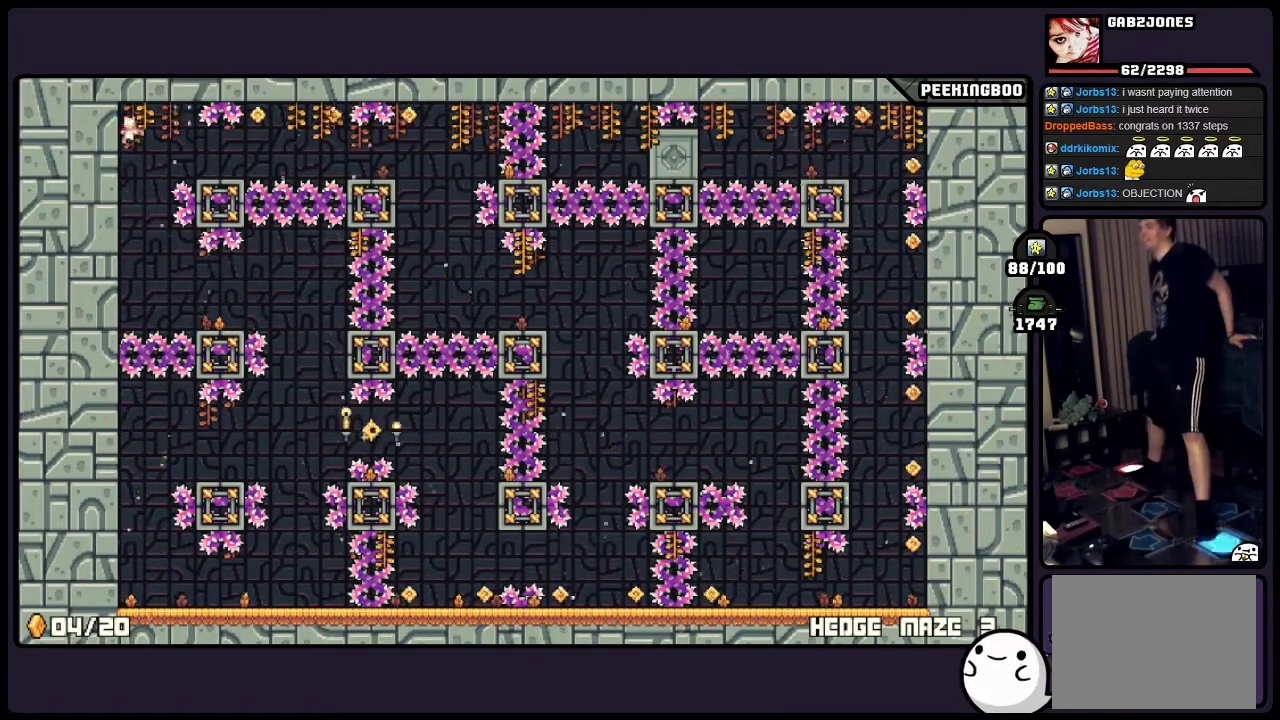
{"buttons": [], "events": [[167, "A", "up"]]}
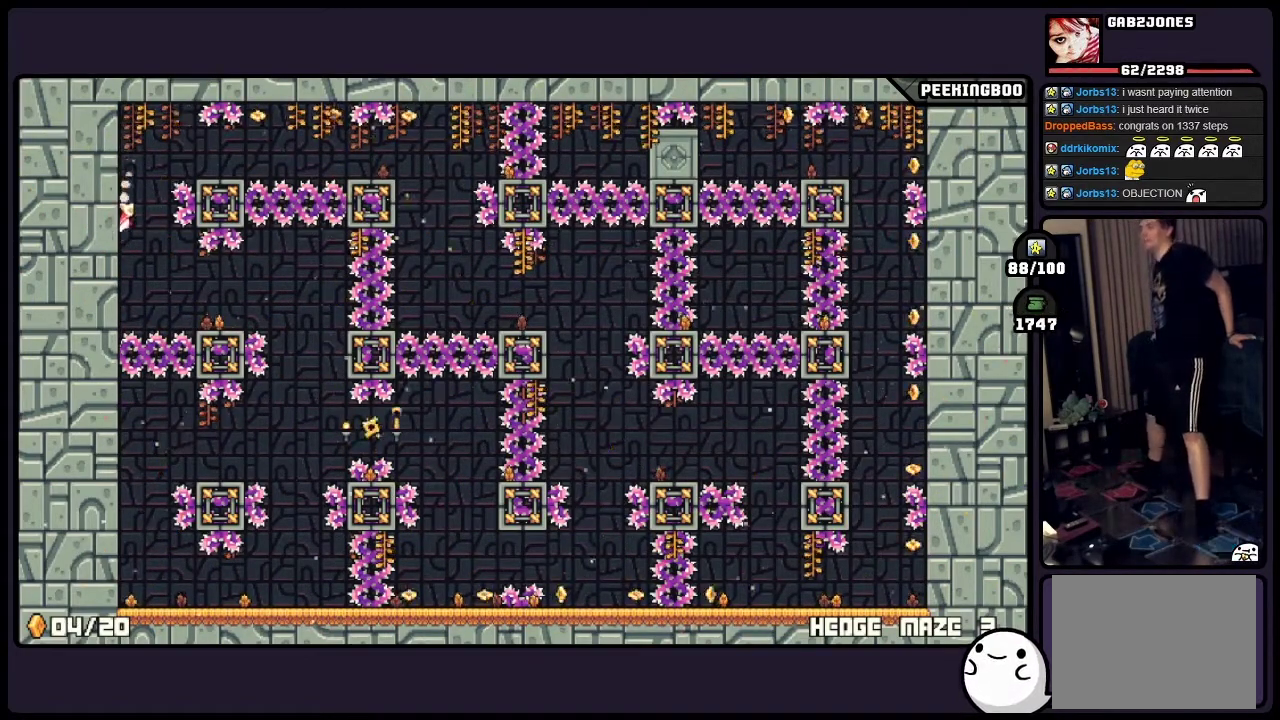
{"buttons": ["A"], "events": [[167, "A", "down"]]}
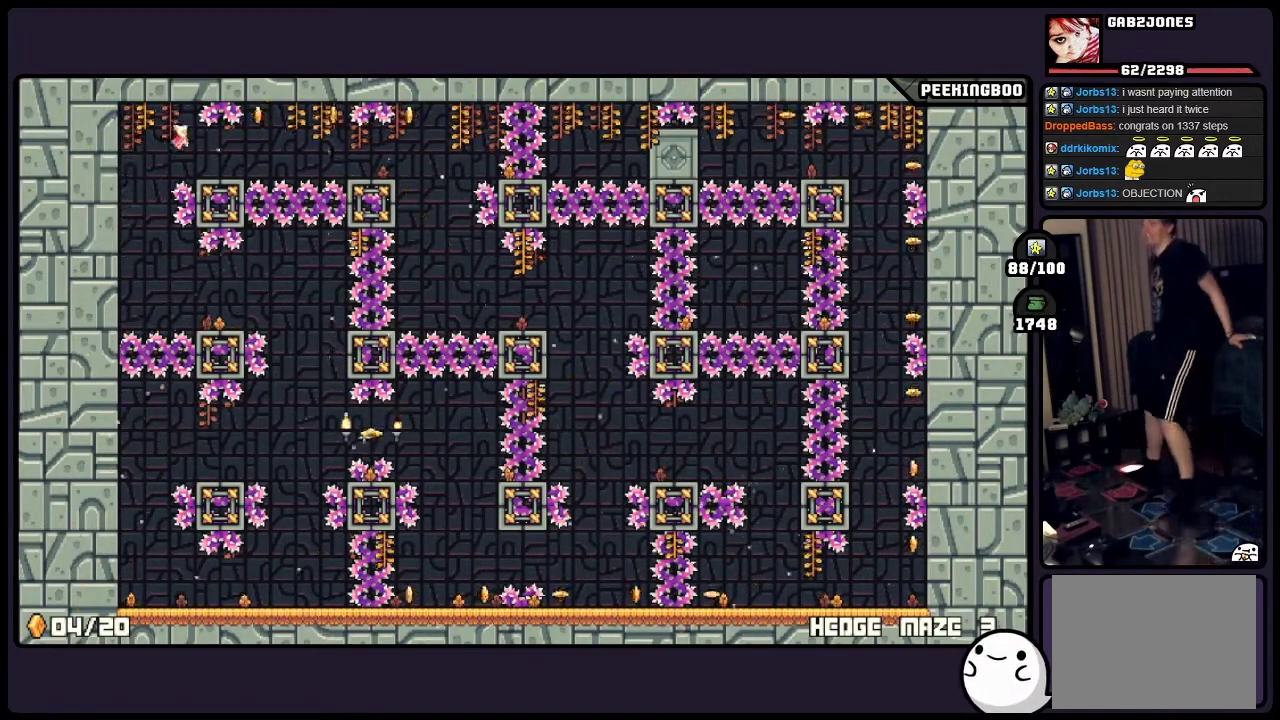
{"buttons": [], "events": [[283, "A", "up"]]}
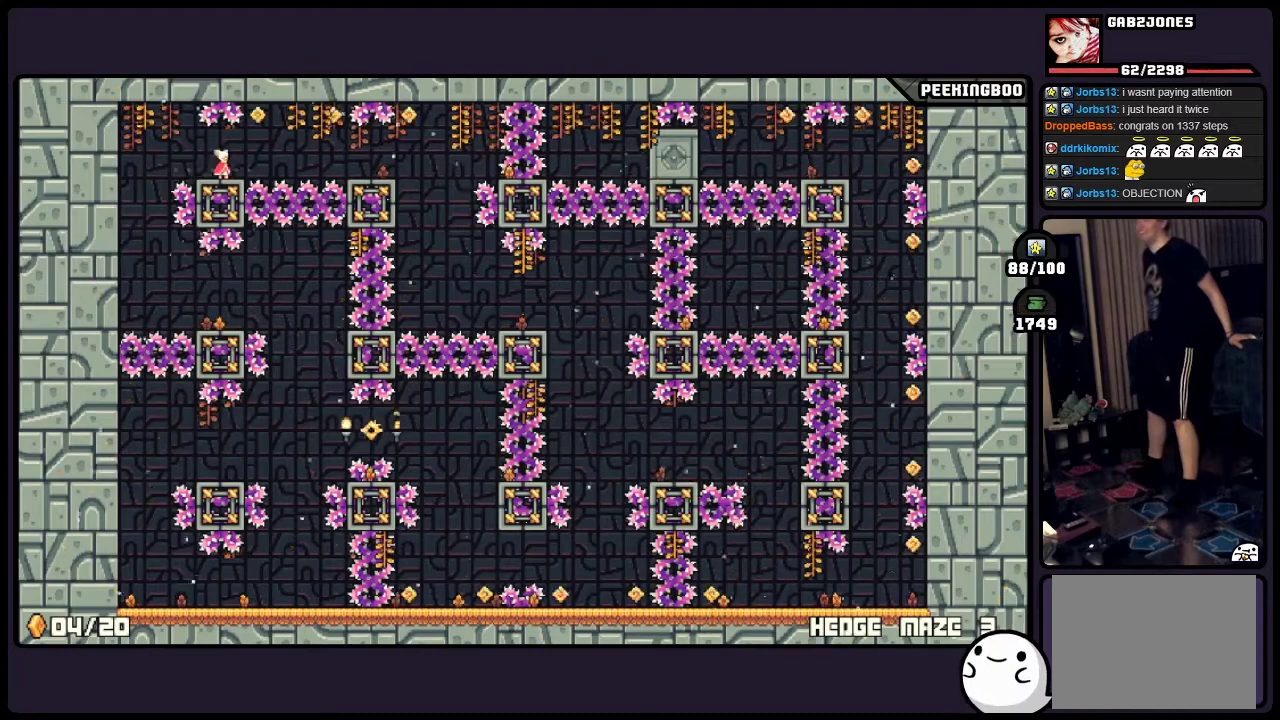
{"buttons": ["A"], "events": [[333, "A", "down"]]}
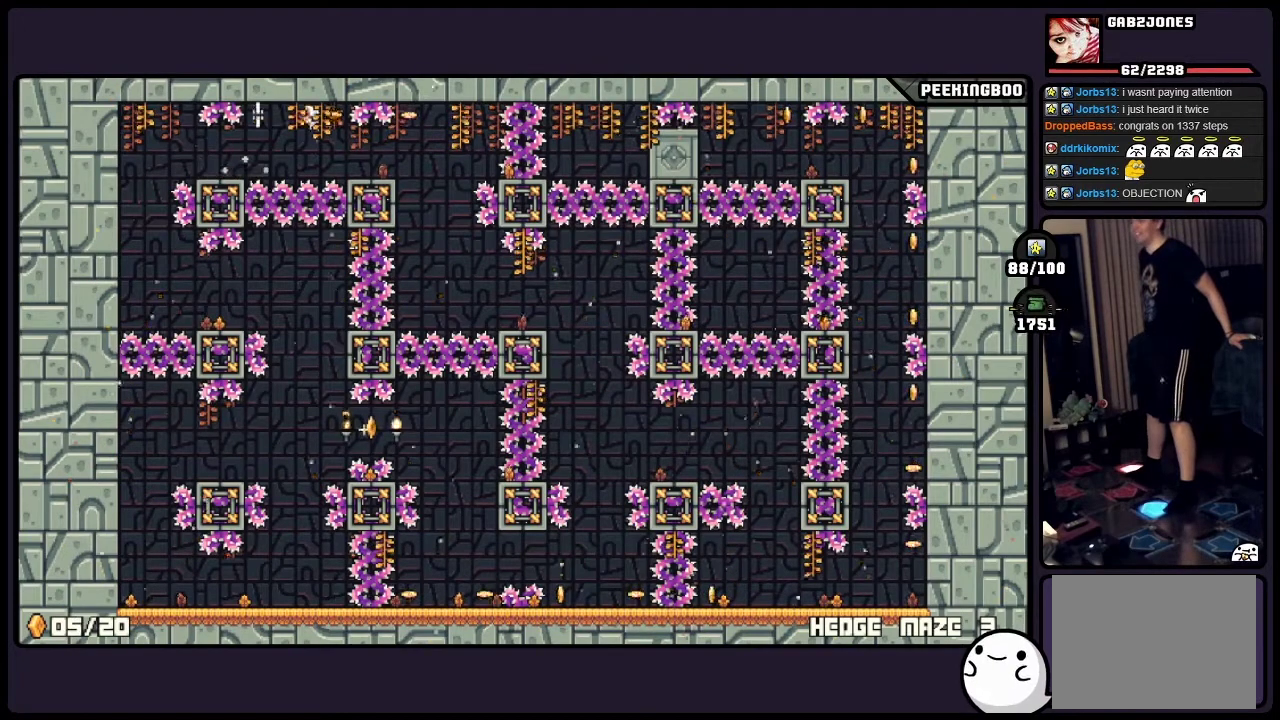
{"buttons": [], "events": [[167, "A", "up"]]}
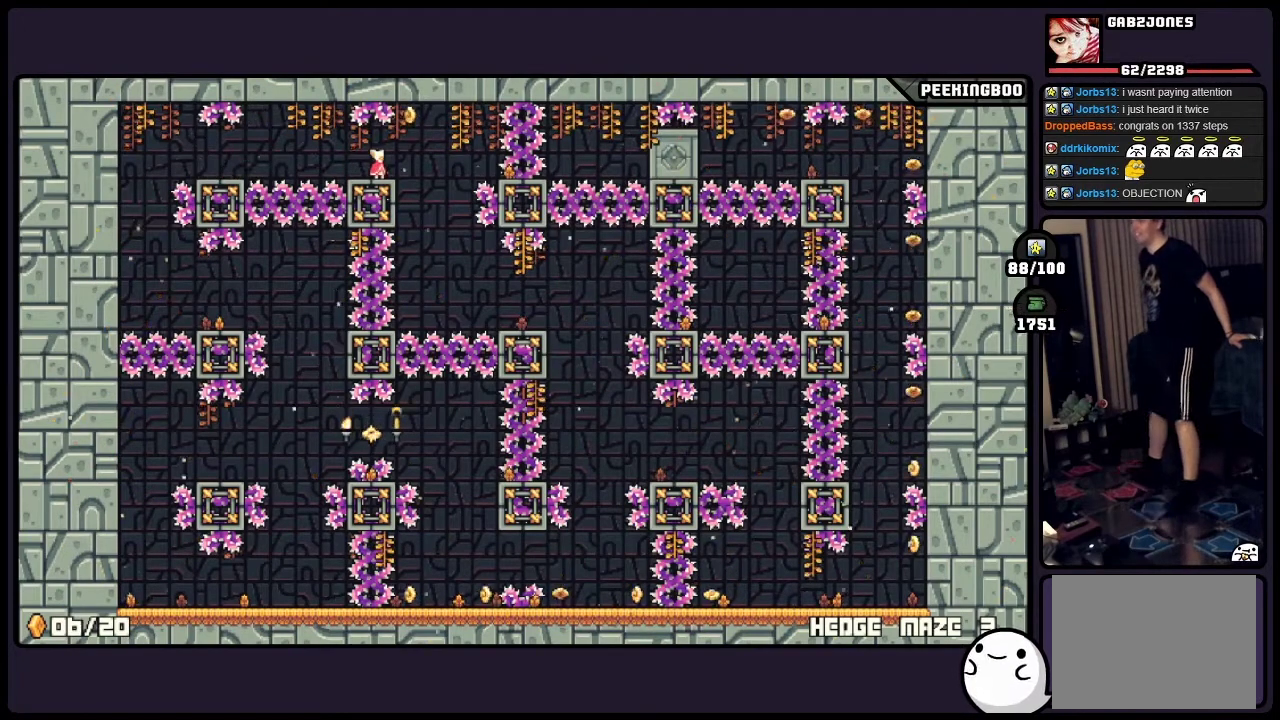
{"buttons": [], "events": []}
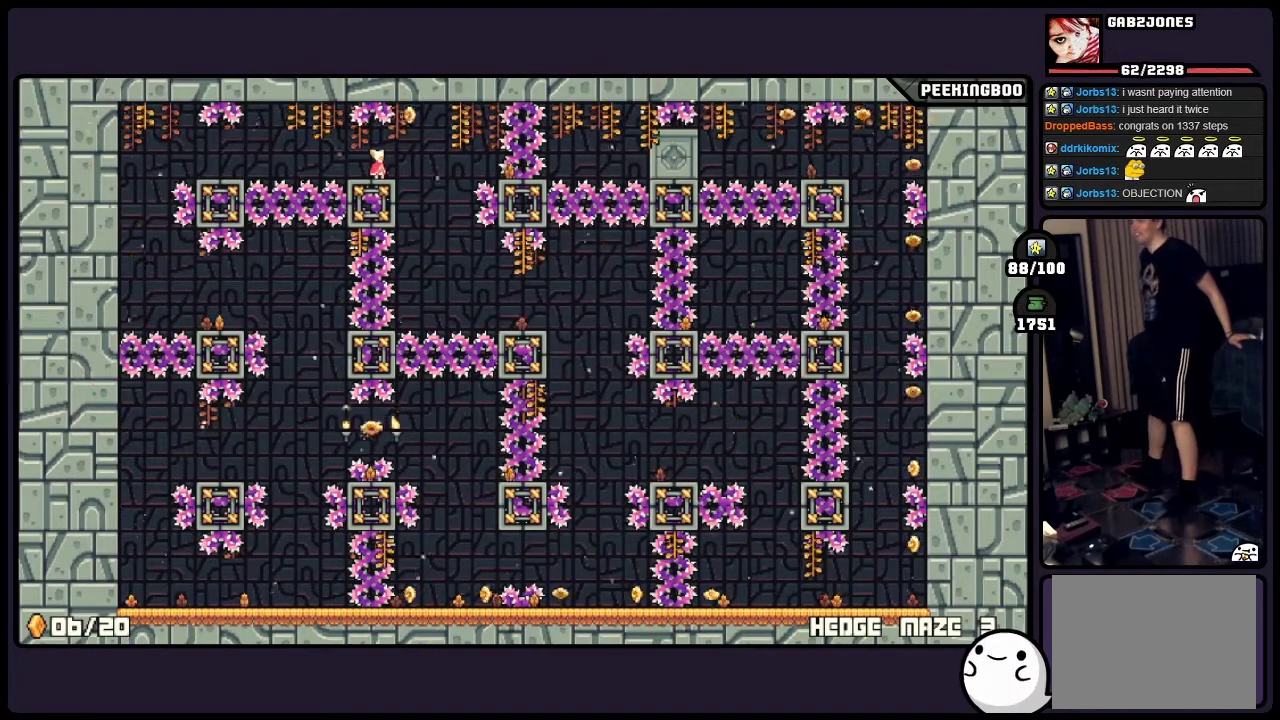
{"buttons": [], "events": []}
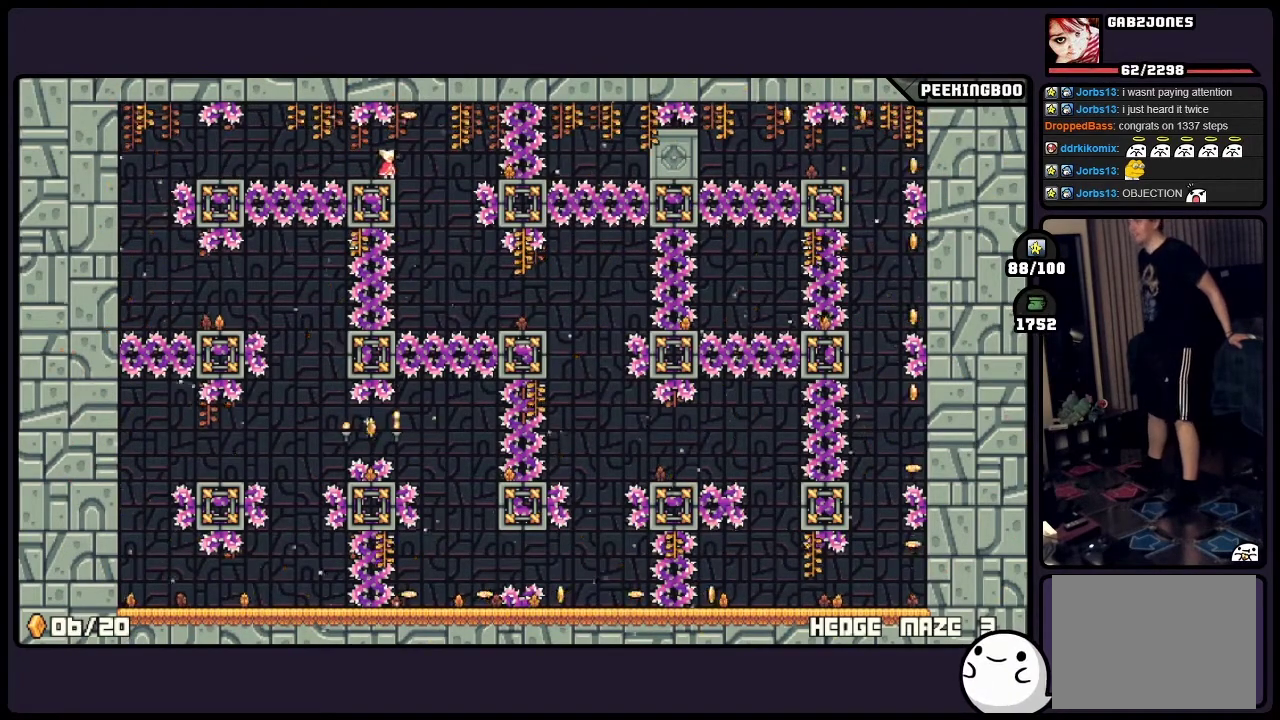
{"buttons": ["A"], "events": [[450, "A", "down"]]}
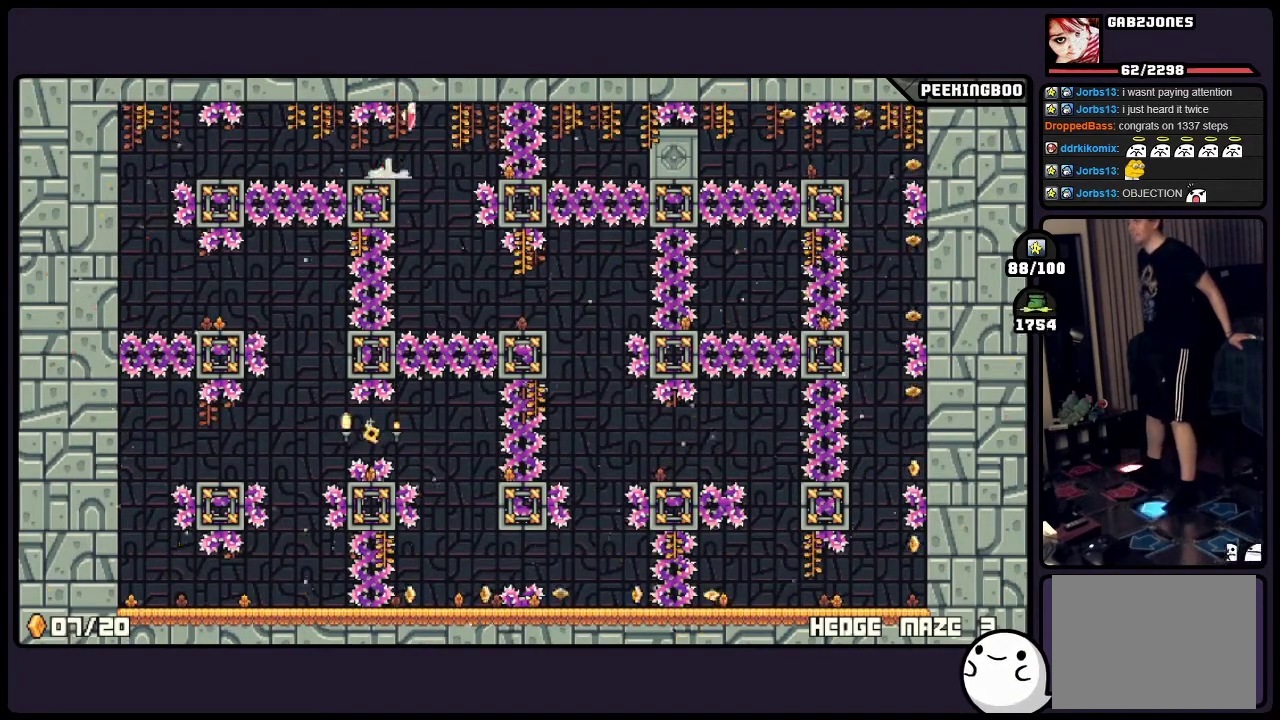
{"buttons": [], "events": [[117, "A", "up"]]}
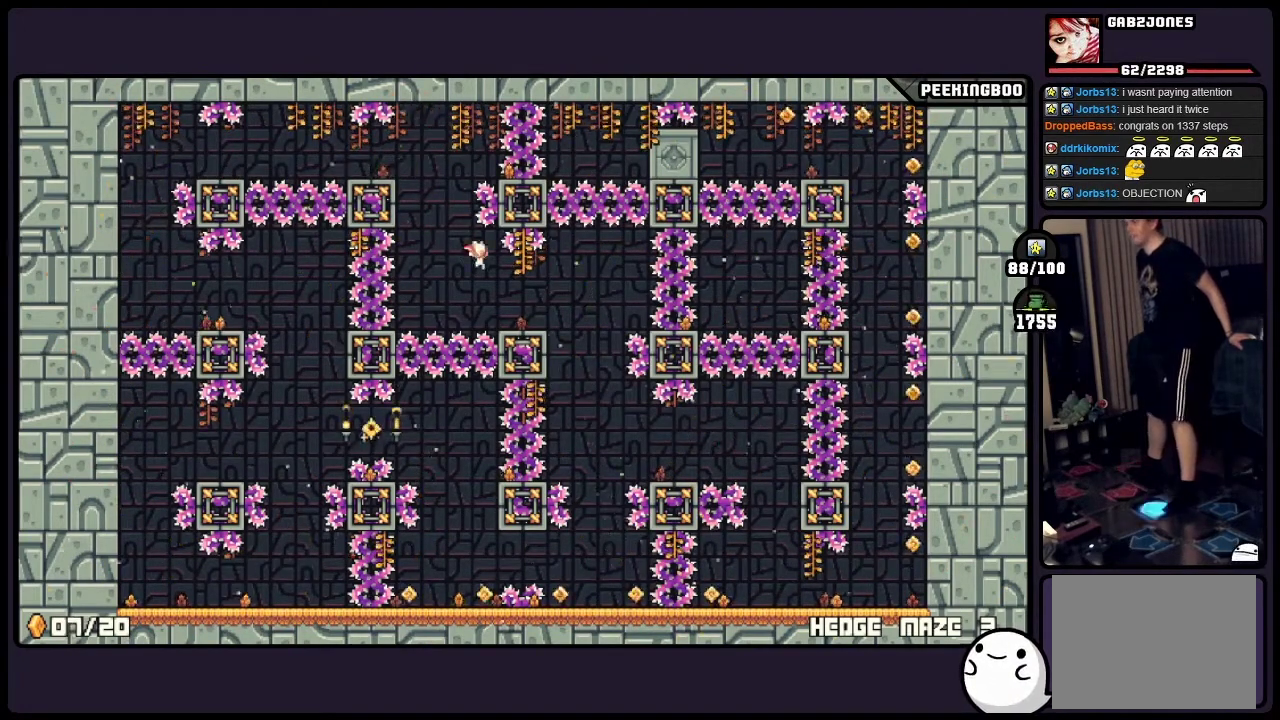
{"buttons": [], "events": []}
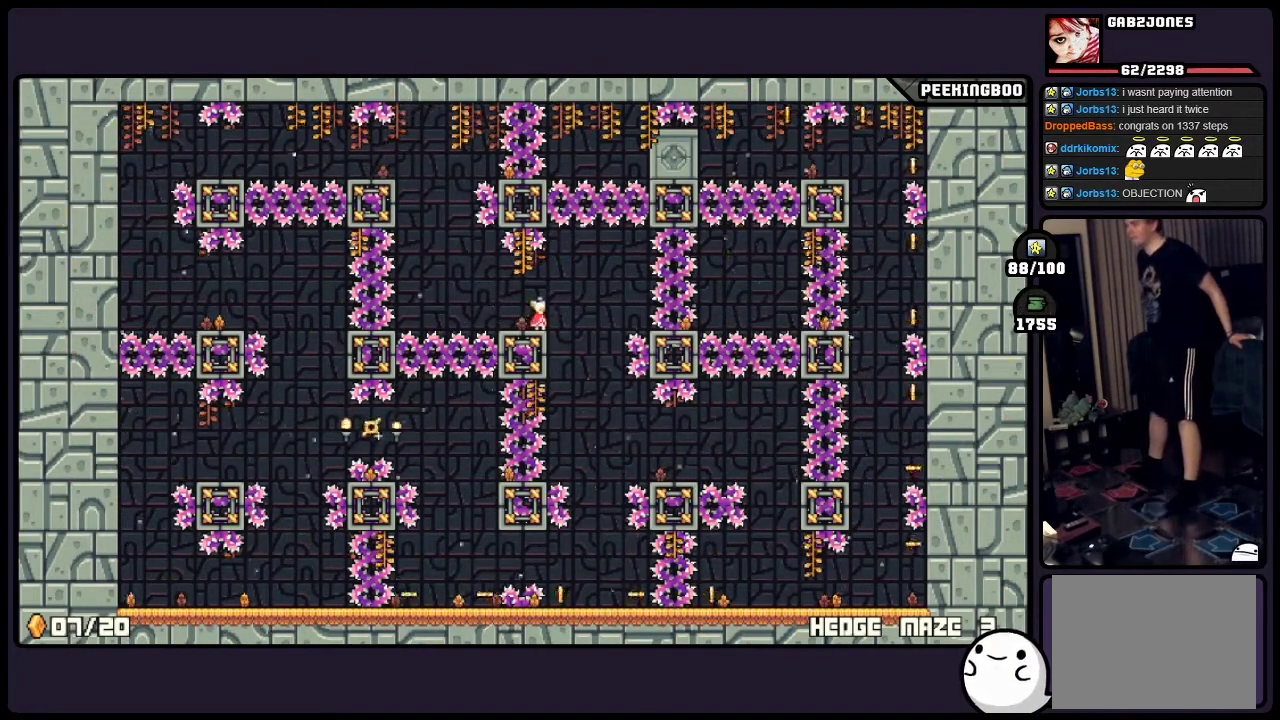
{"buttons": [], "events": []}
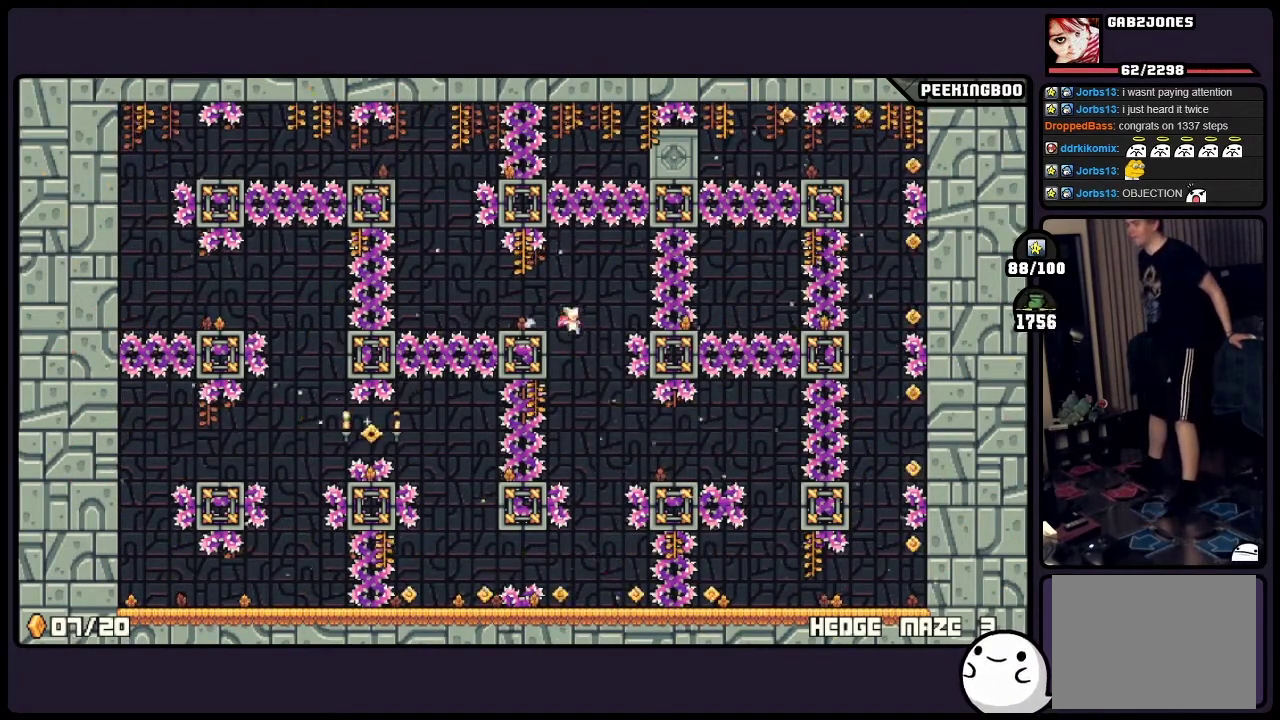
{"buttons": [], "events": []}
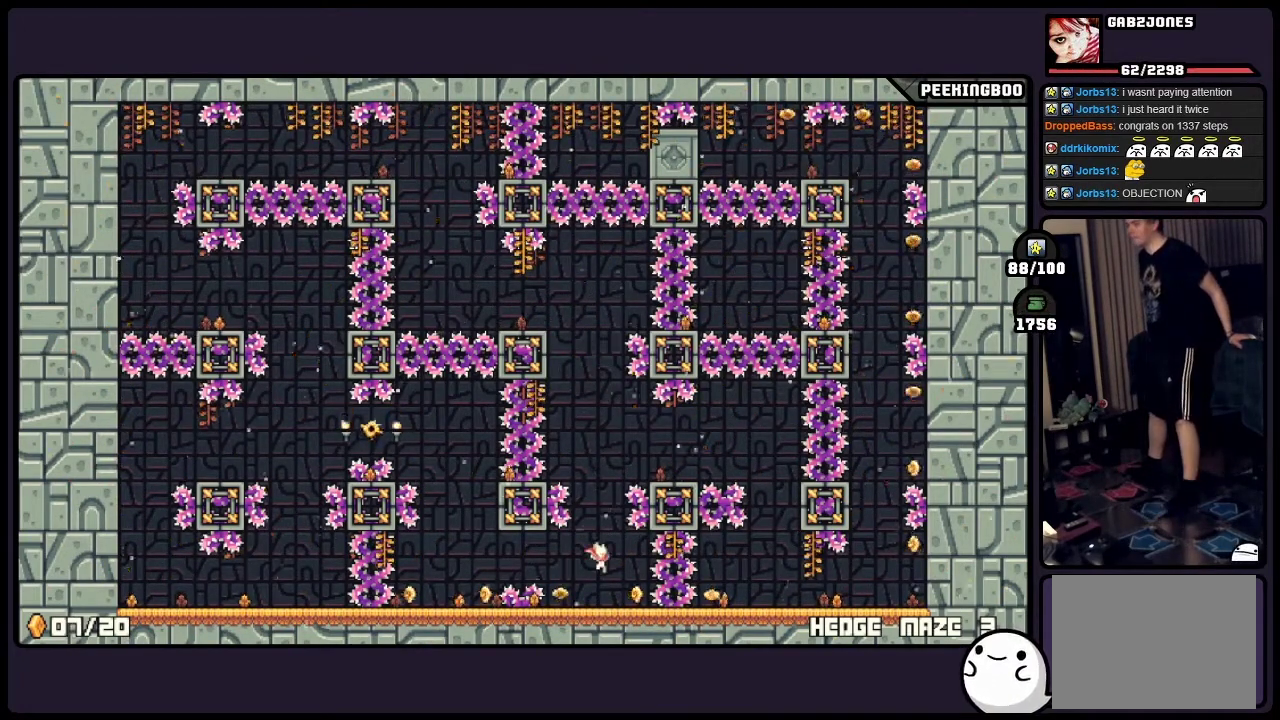
{"buttons": [], "events": []}
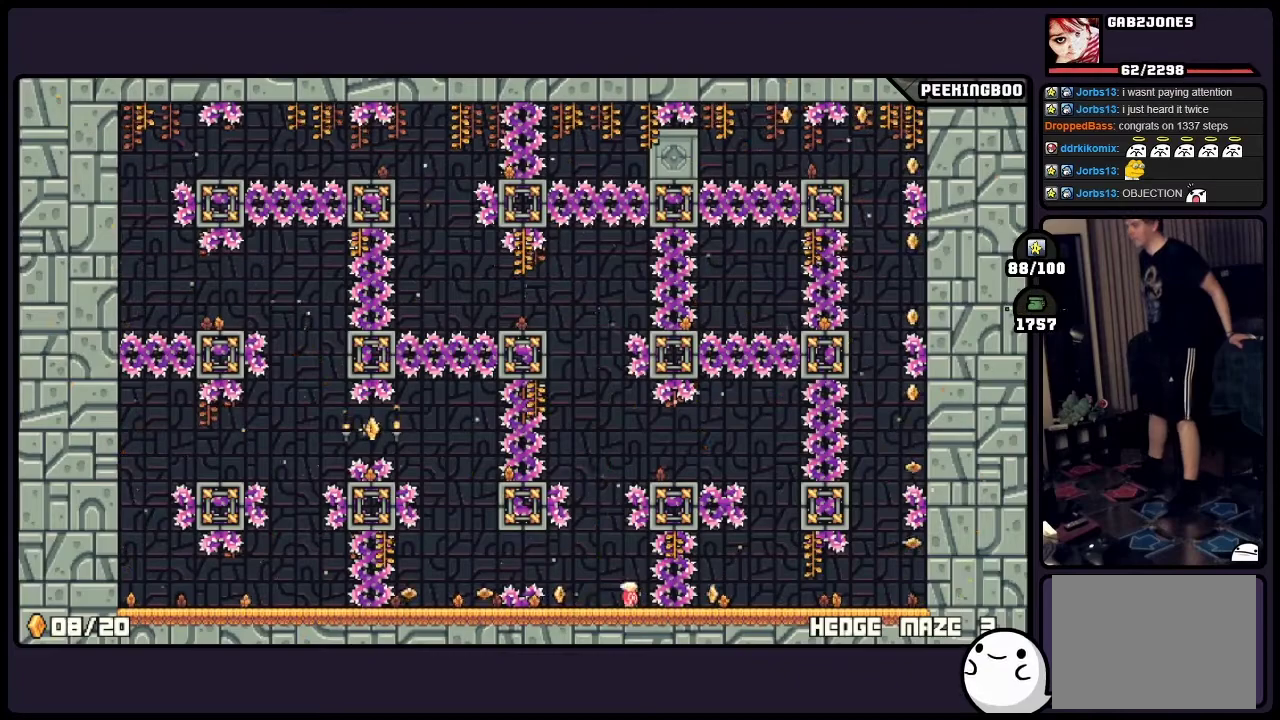
{"buttons": [], "events": []}
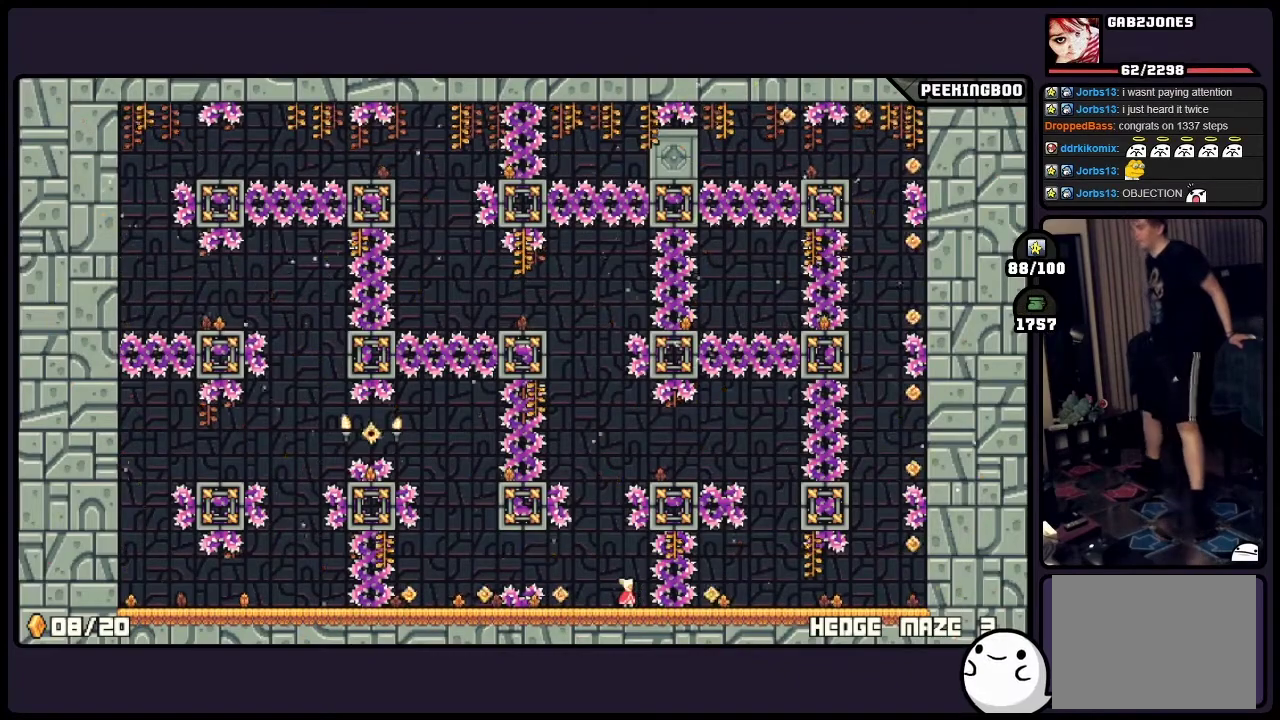
{"buttons": [], "events": []}
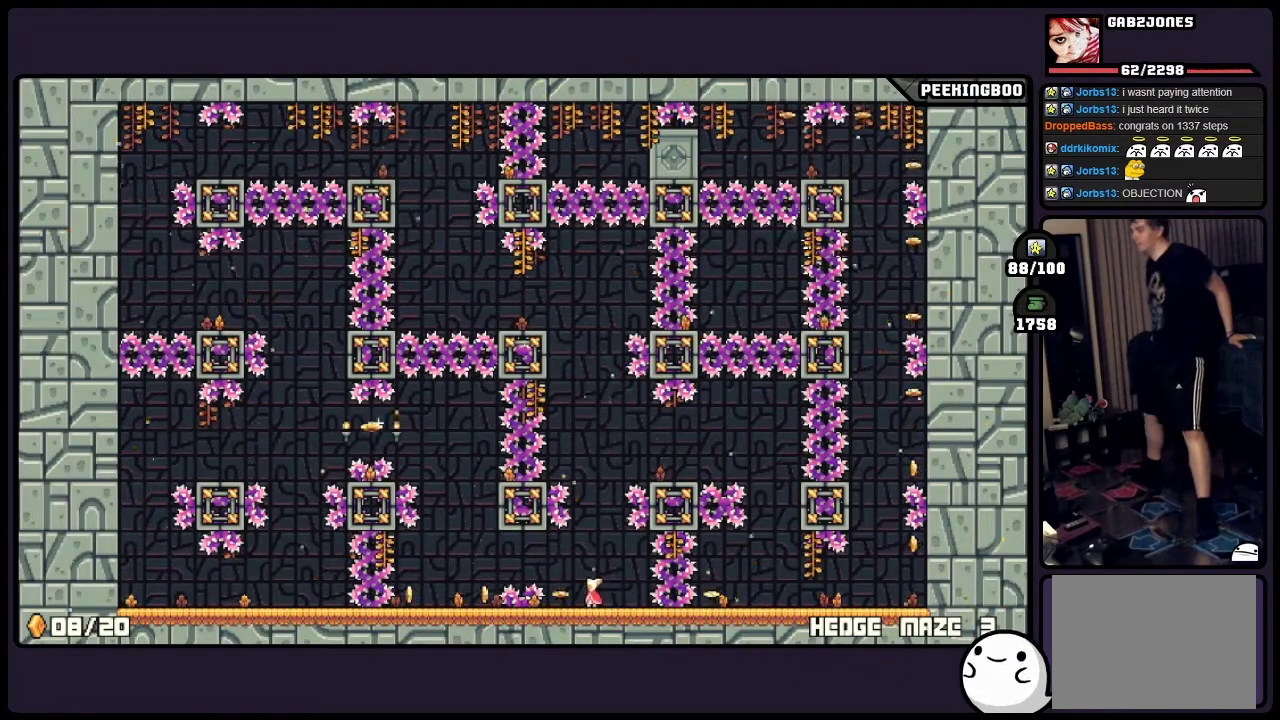
{"buttons": [], "events": []}
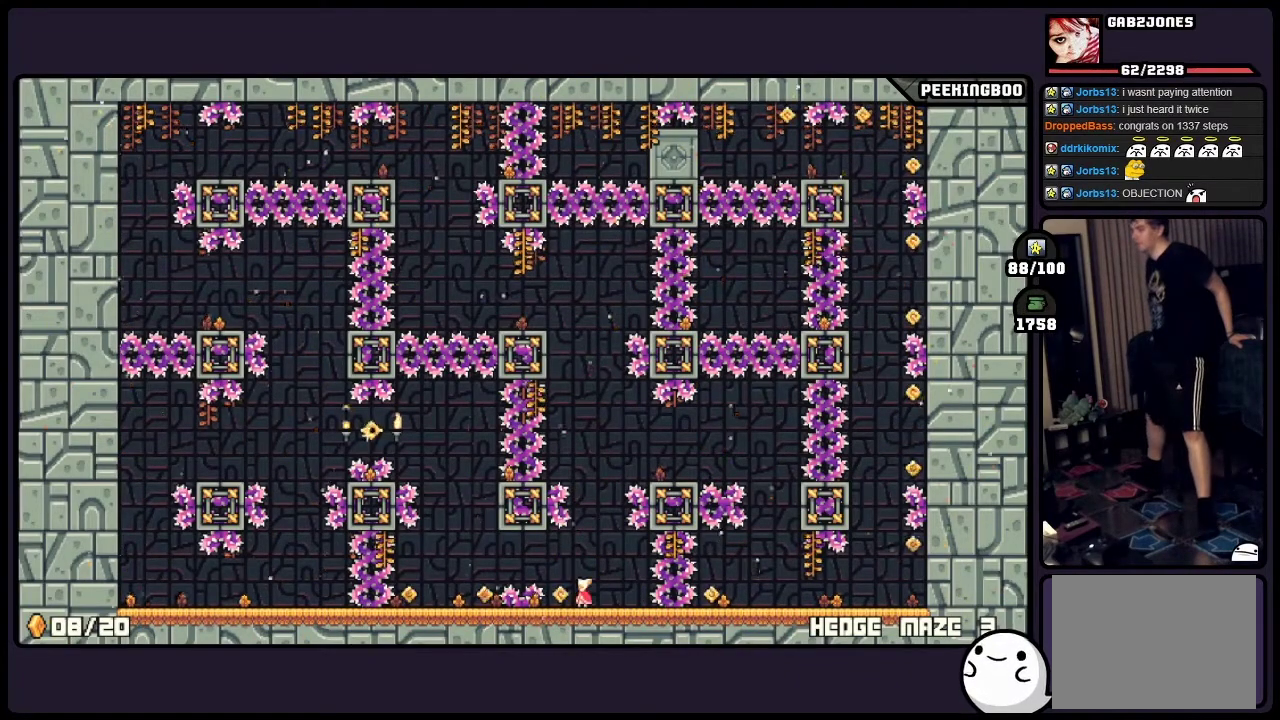
{"buttons": [], "events": []}
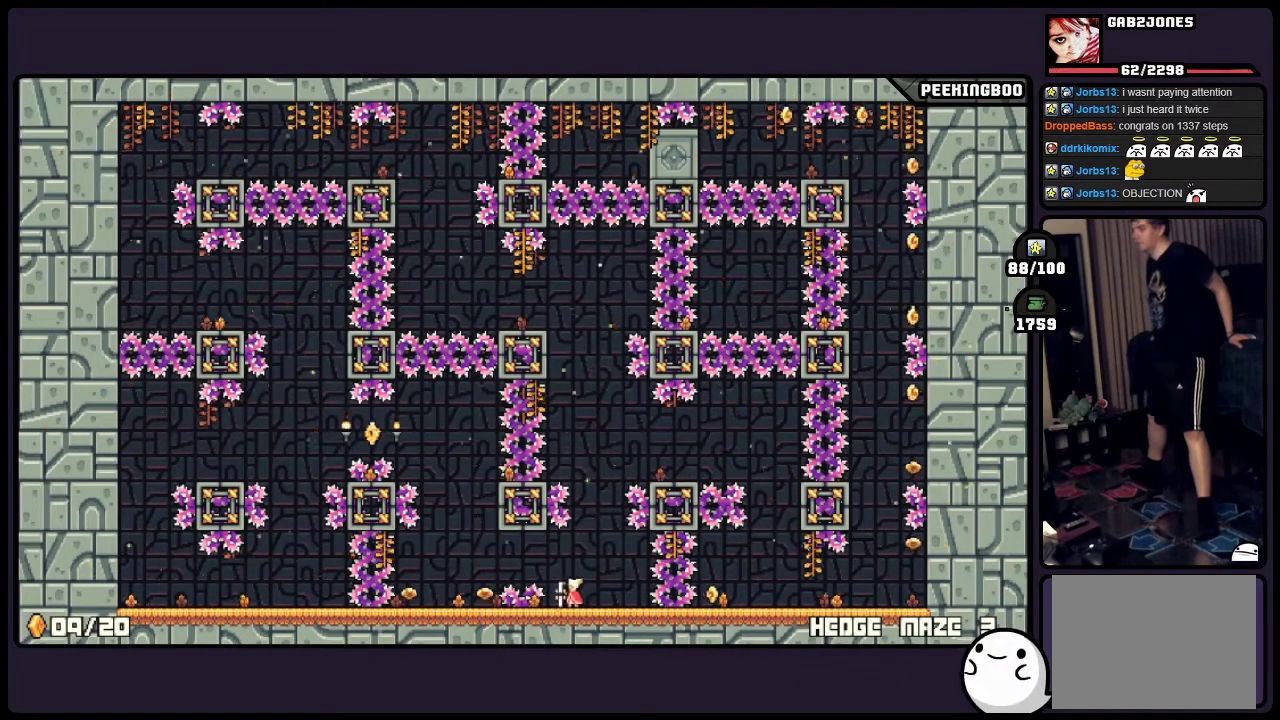
{"buttons": ["A"], "events": [[500, "A", "down"]]}
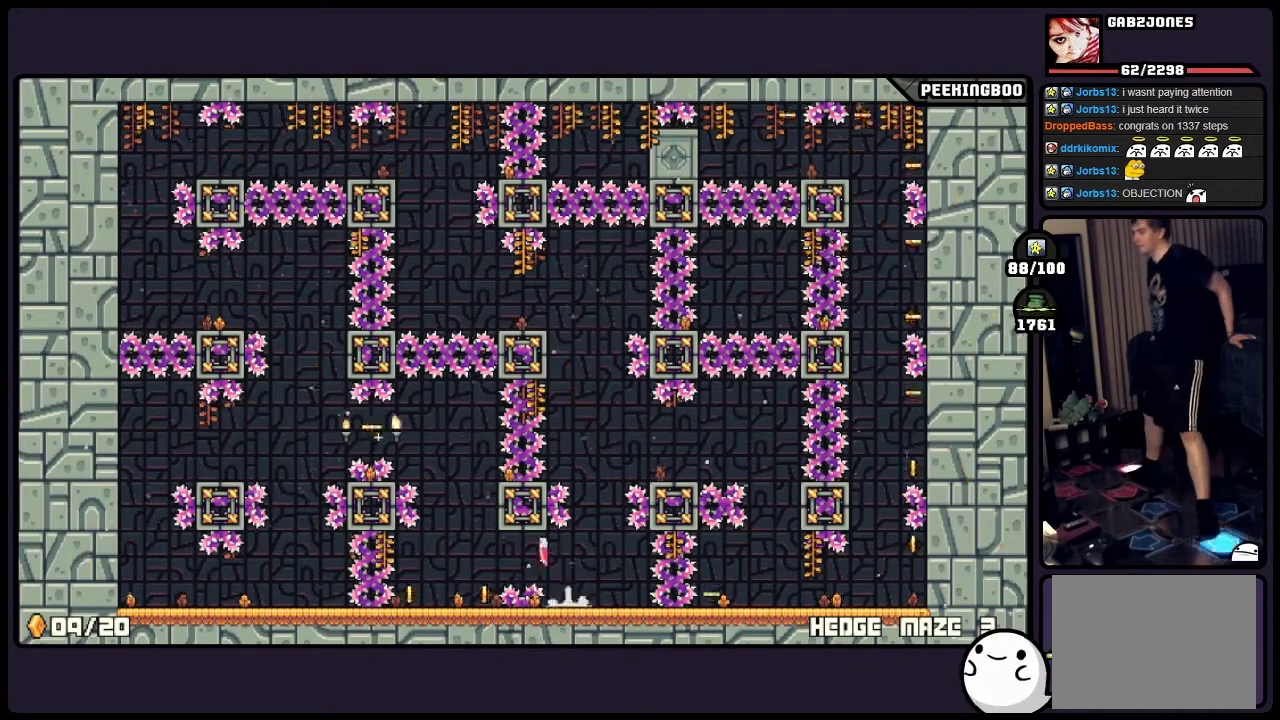
{"buttons": [], "events": [[283, "A", "up"]]}
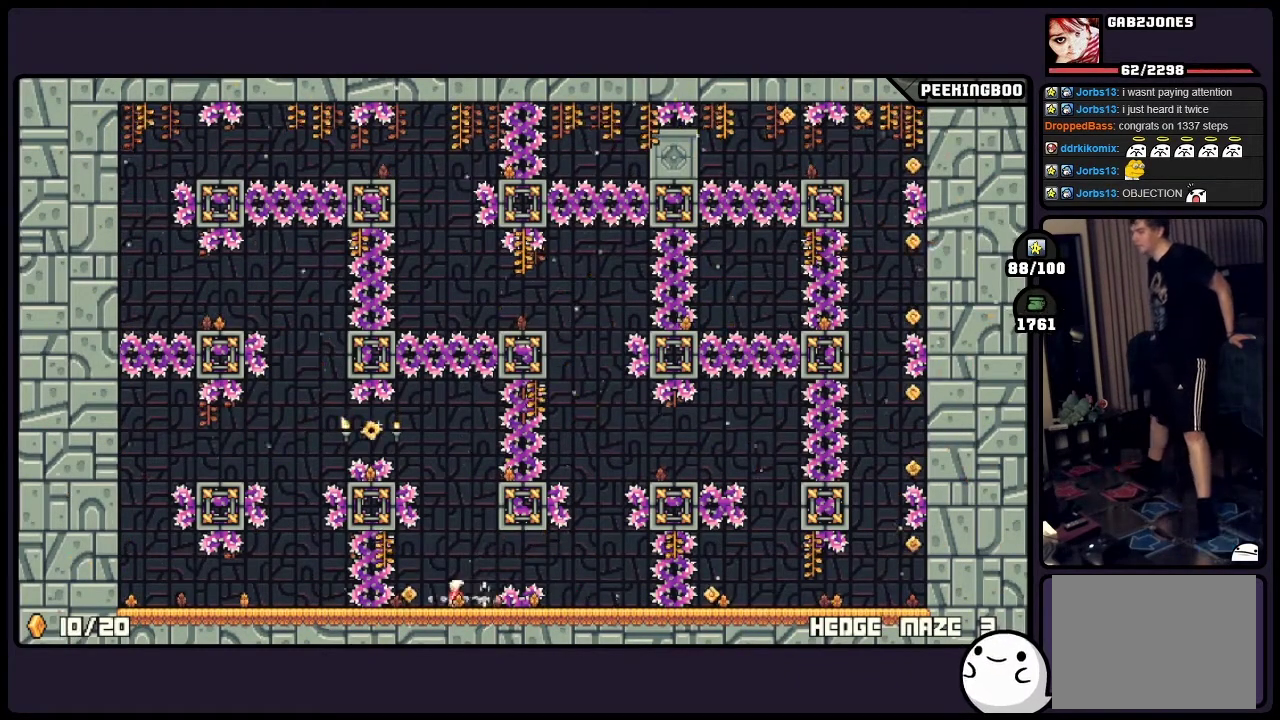
{"buttons": [], "events": []}
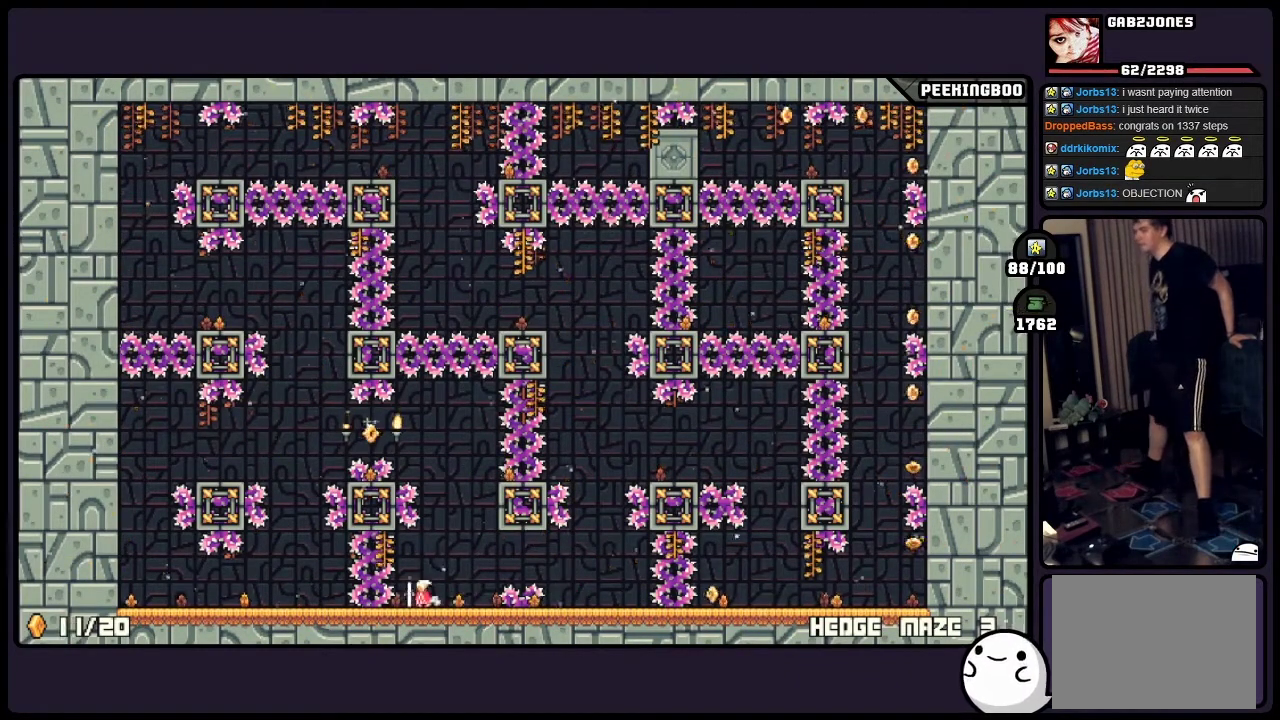
{"buttons": [], "events": []}
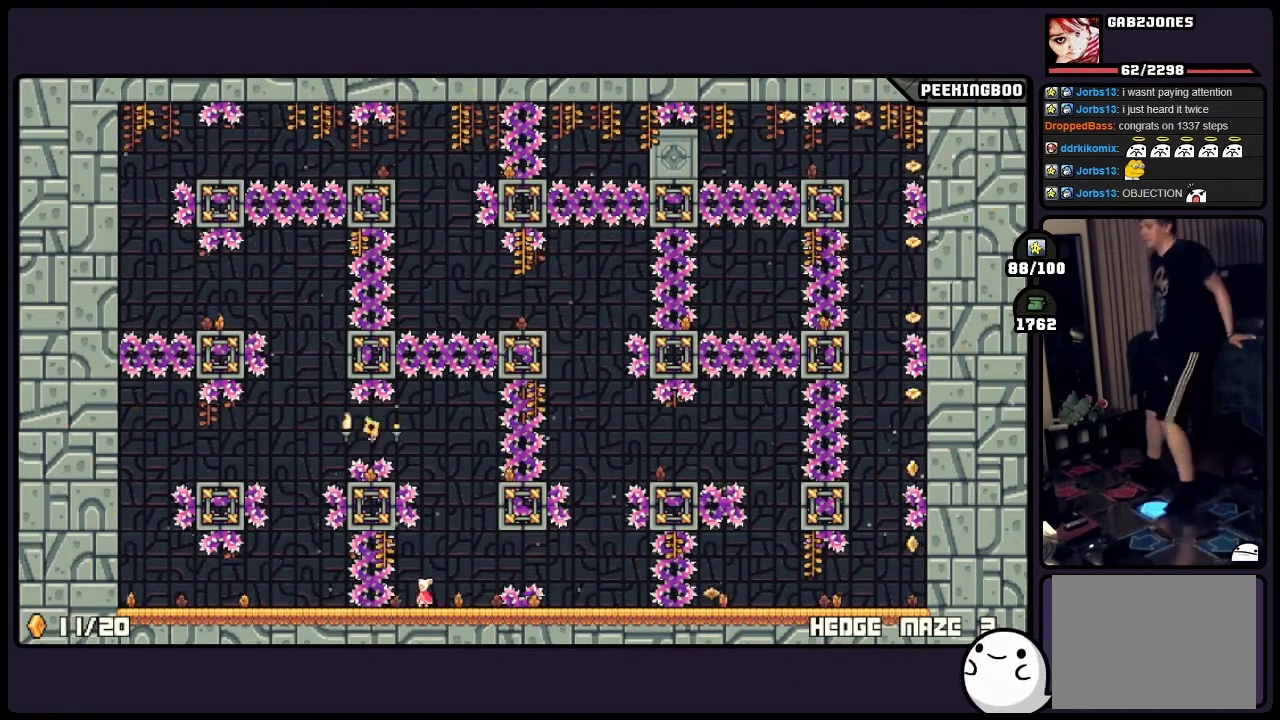
{"buttons": [], "events": []}
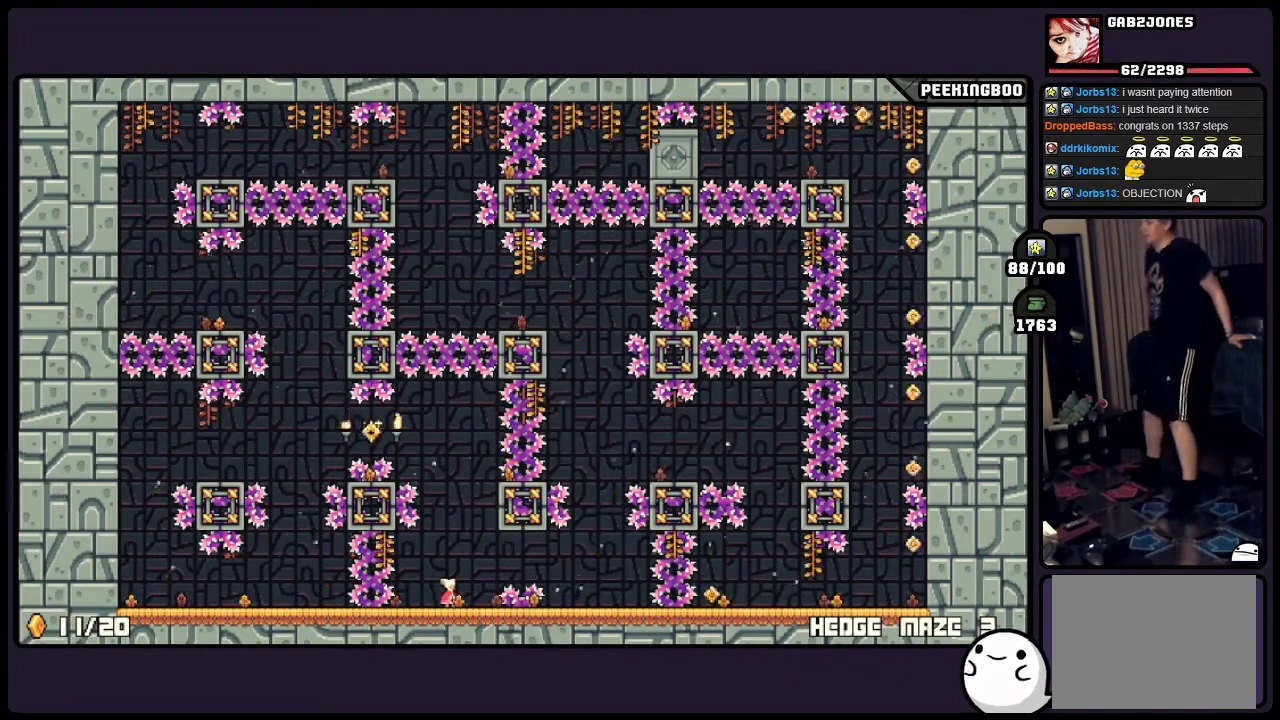
{"buttons": [], "events": [[117, "A", "down"], [500, "A", "up"]]}
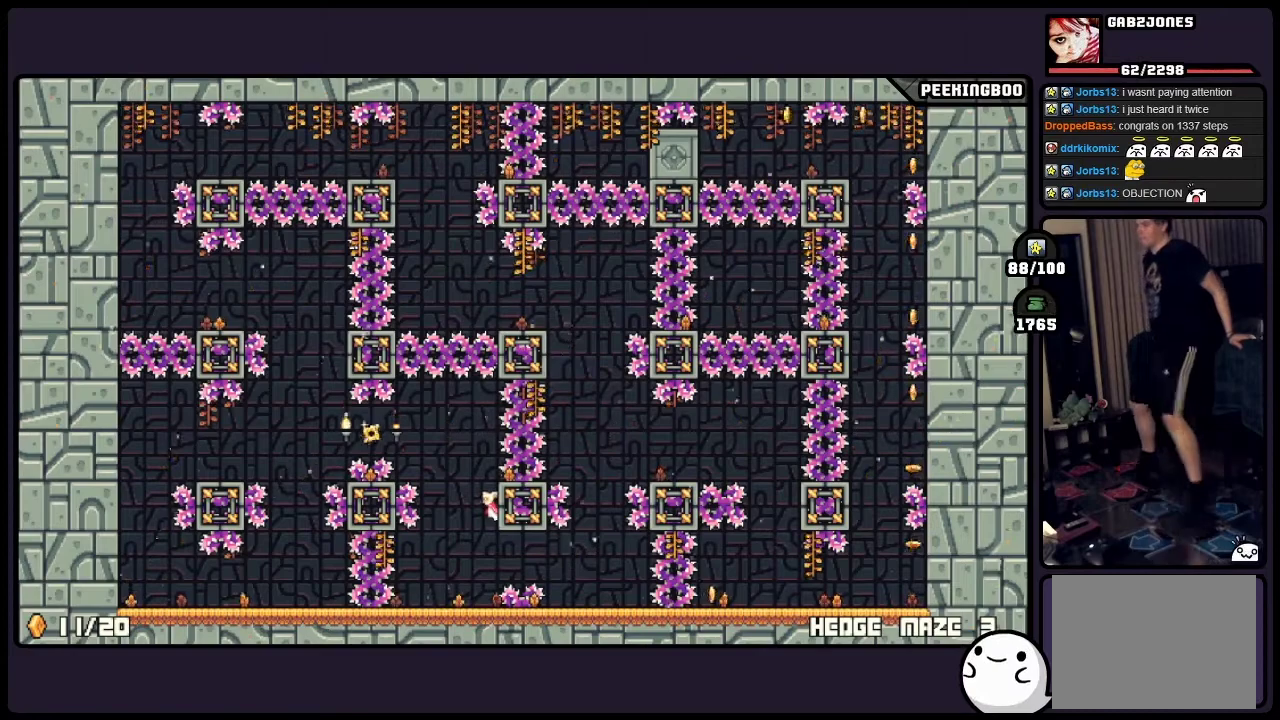
{"buttons": ["A"], "events": [[83, "A", "down"]]}
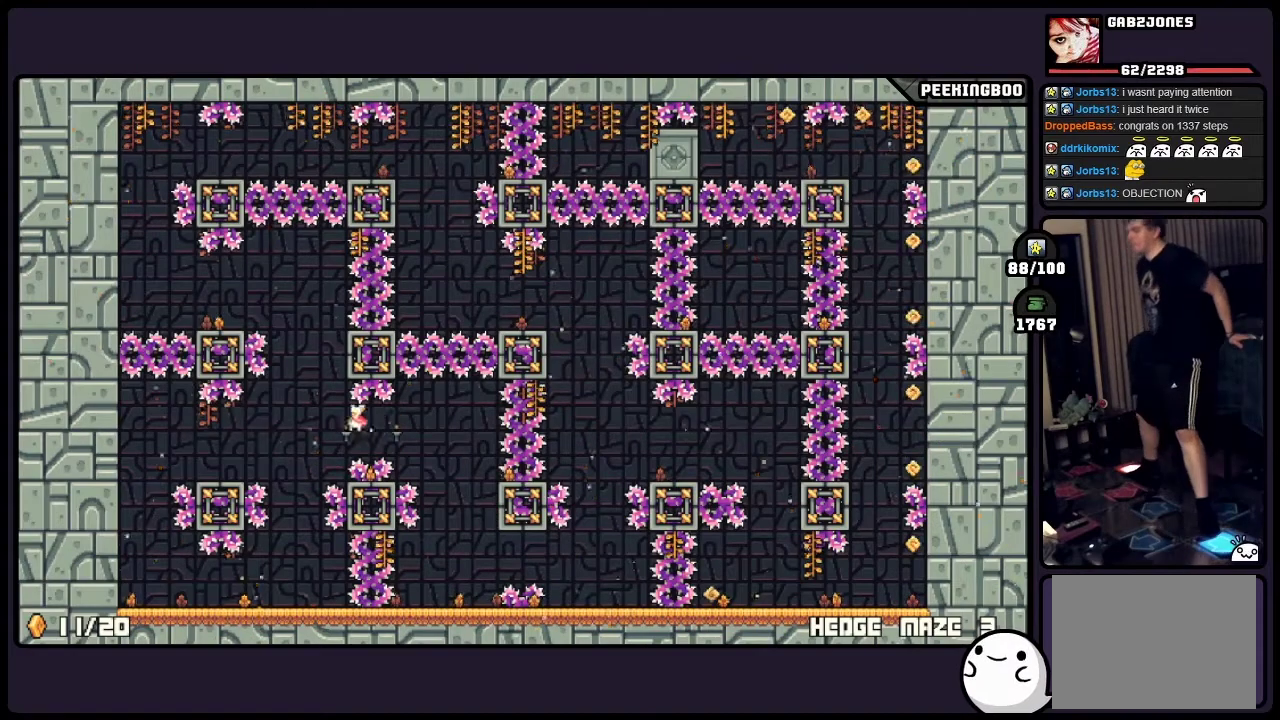
{"buttons": [], "events": [[367, "A", "up"]]}
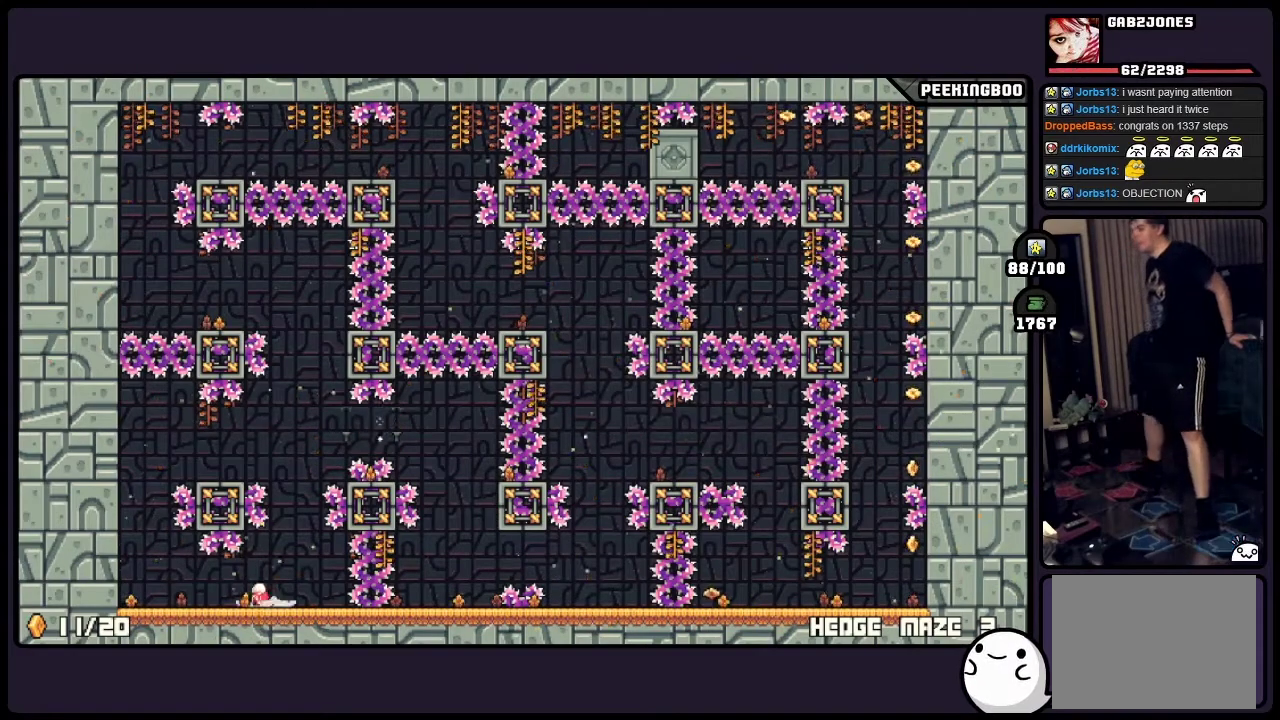
{"buttons": [], "events": []}
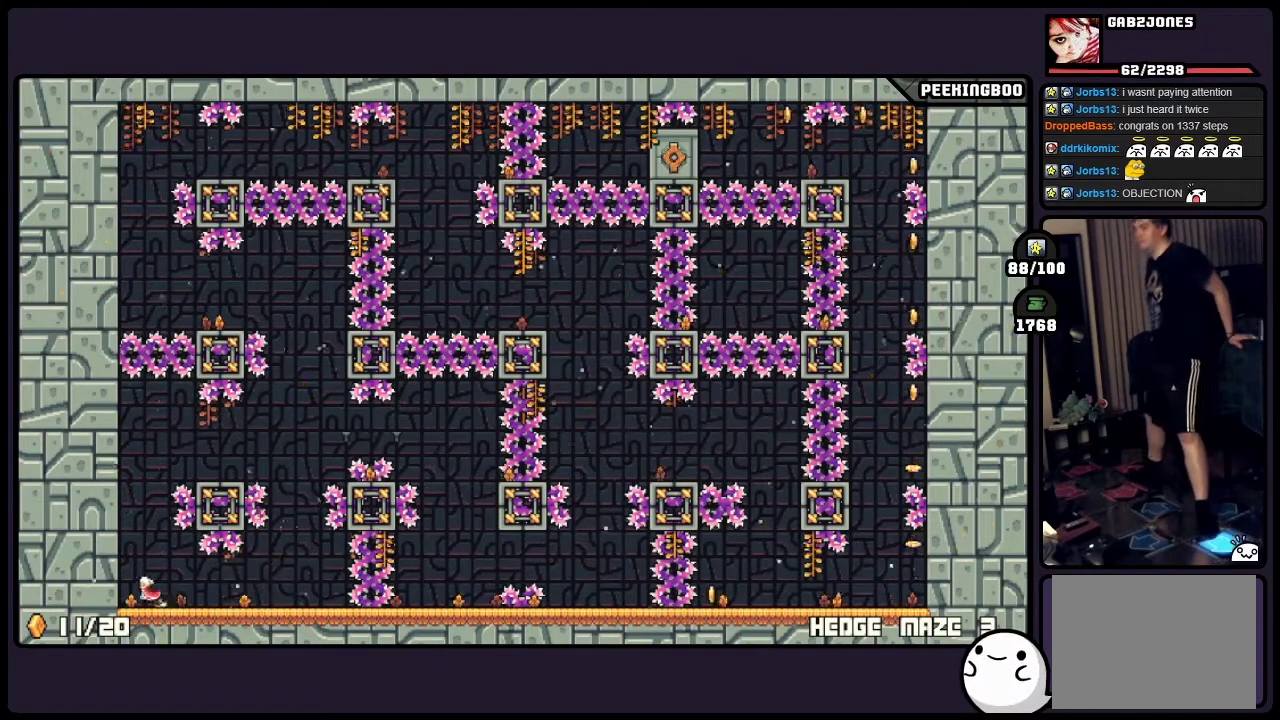
{"buttons": [], "events": [[83, "A", "down"], [367, "A", "up"]]}